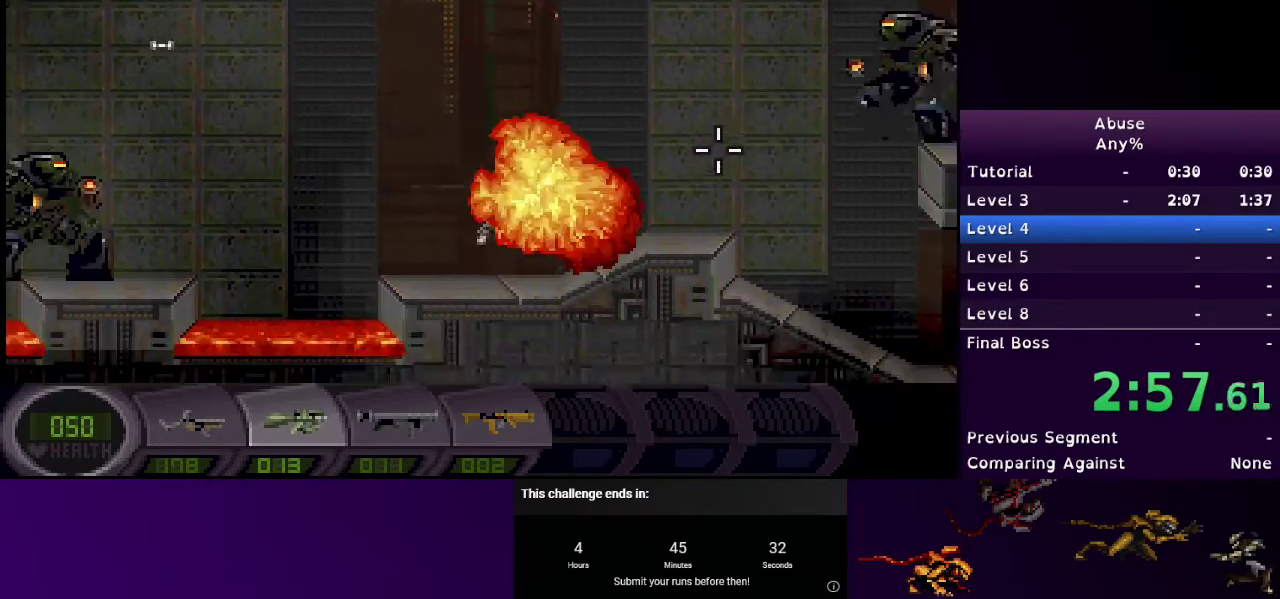
Gameplay with keyboard and mouse; each line is a JSON object with the keys and mouse buttons held at the frame after it. "events" lists presses ("down") and releases ("up") of "1", "2", "3", "4", "5", "a", "d", "e", "escape", "f9", "q", "s", "w", "mouse_left", "mouse_right", "mouse_wheel_up" and "mouse_wheel_down" between this image and that frame as [ms after this image, input, new state], when the widget could be followed in between. "mouse_left", "mouse_right", "mouse_wheel_up", "mouse_wheel_down" = the "left", "right", "wheel_up", "wheel_down" buttons of the "mouse" list. No other keys are recorded. Mouse movement is not recorded.
{"keys": ["d"], "mouse": ["left"], "events": [[500, "mouse_left", "down"]]}
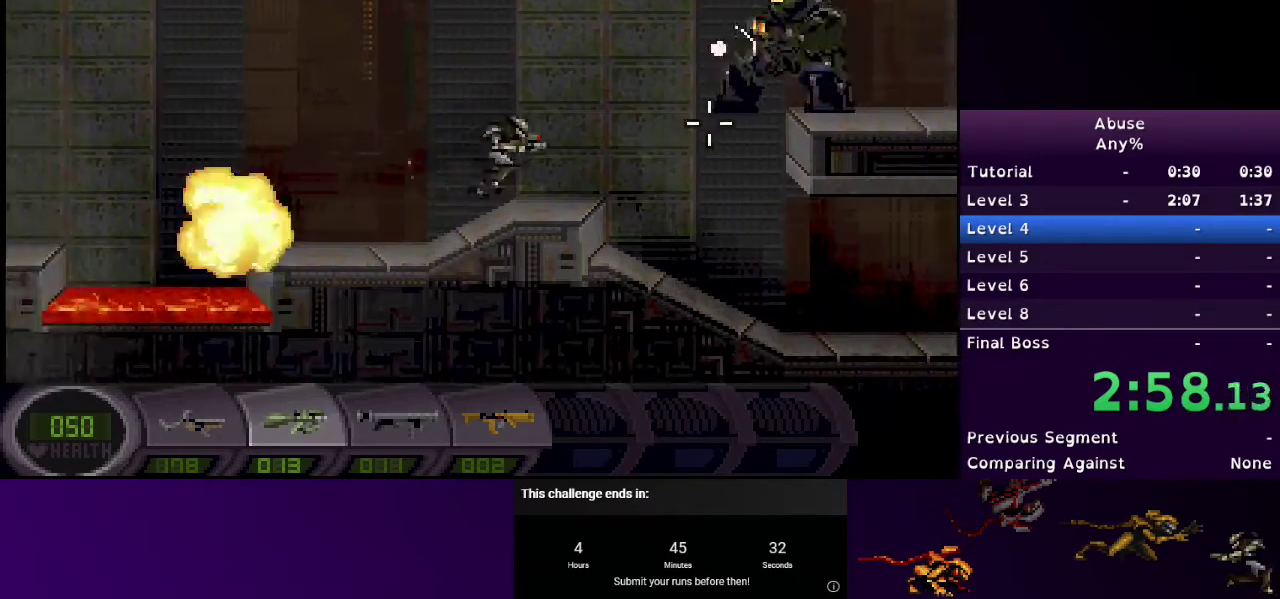
{"keys": [], "mouse": ["left"], "events": [[133, "mouse_left", "up"], [433, "d", "up"], [433, "mouse_left", "down"]]}
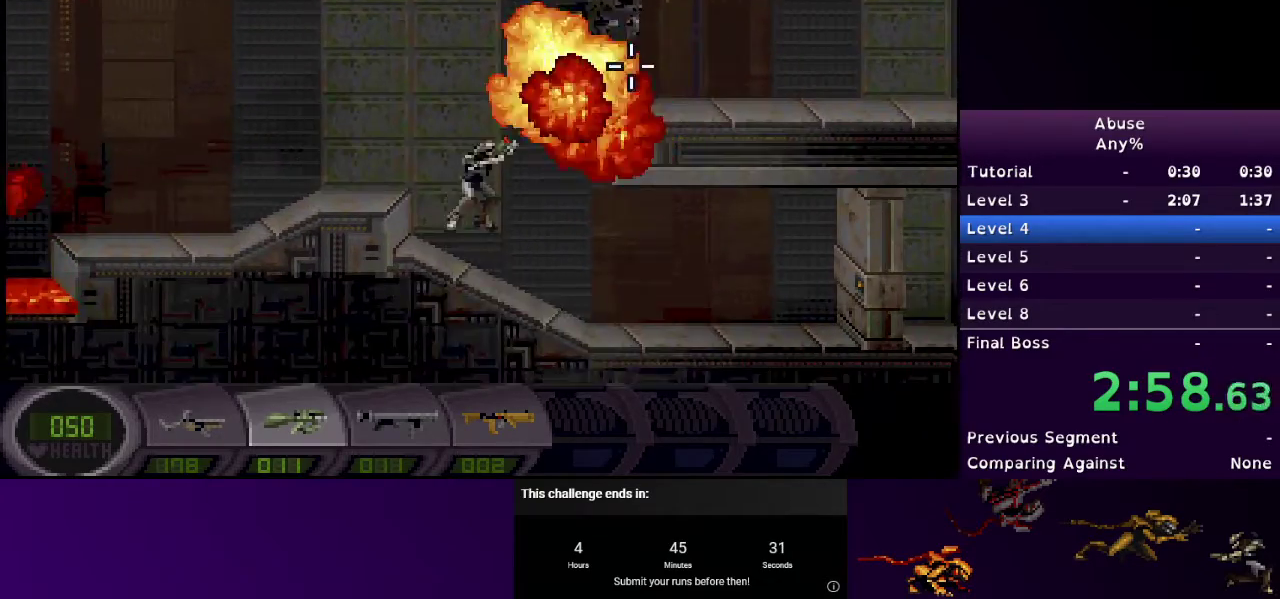
{"keys": [], "mouse": [], "events": [[67, "mouse_left", "up"], [100, "a", "down"], [300, "a", "up"], [333, "mouse_left", "down"], [433, "mouse_left", "up"]]}
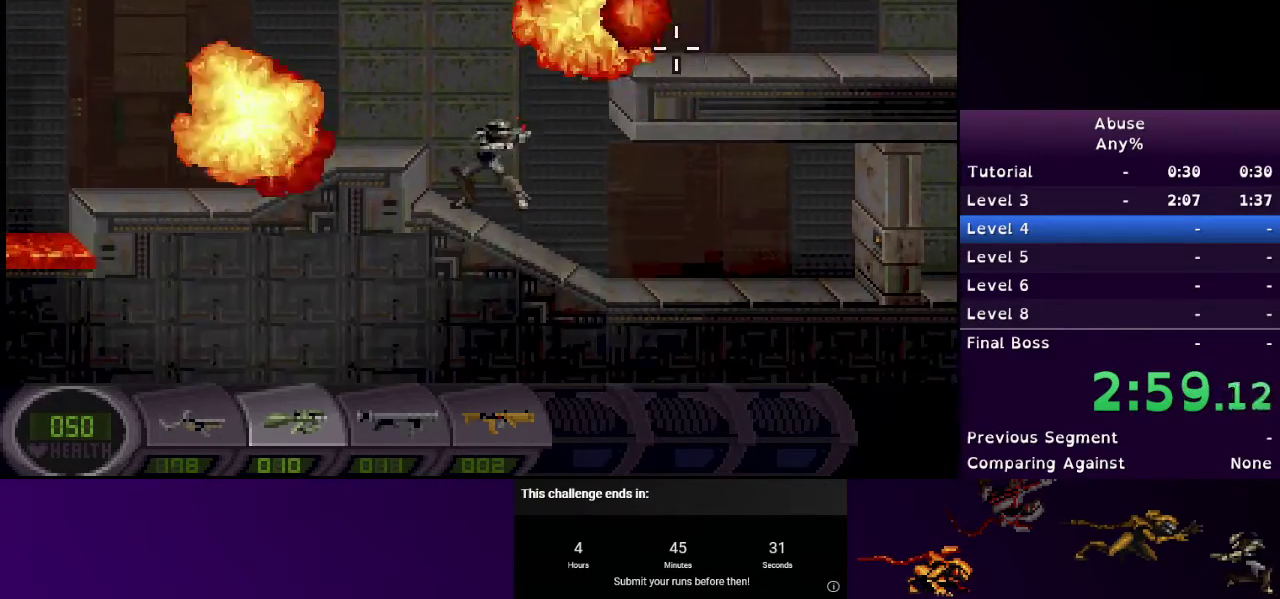
{"keys": ["d"], "mouse": [], "events": [[133, "d", "down"], [133, "w", "down"], [500, "w", "up"]]}
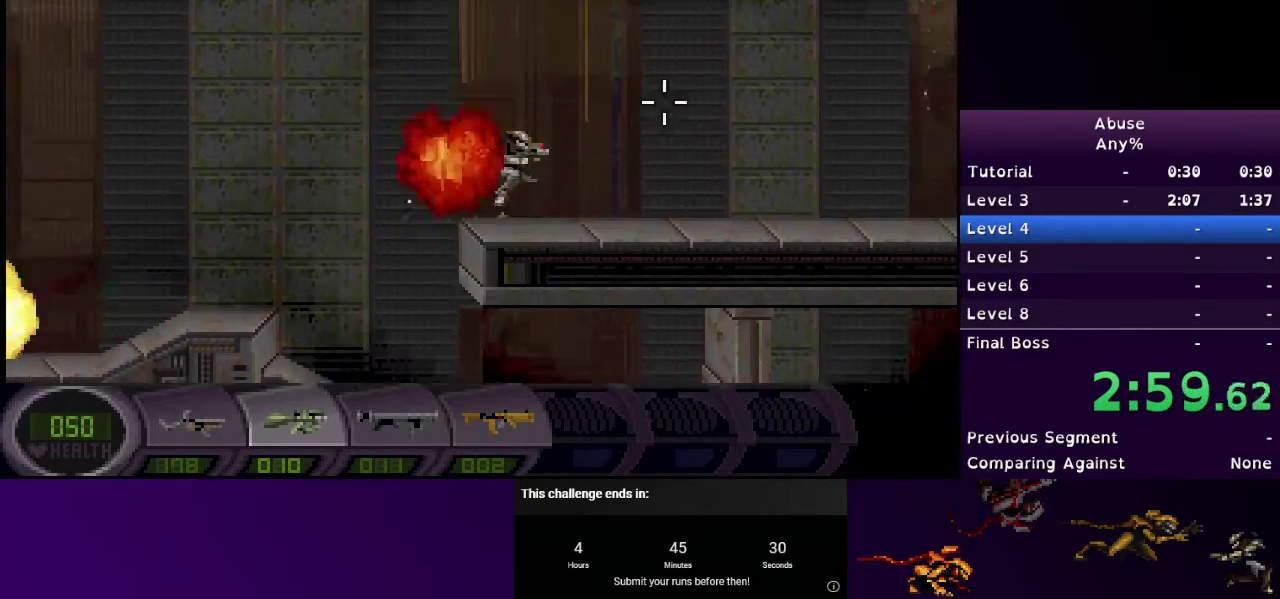
{"keys": ["1", "d"], "mouse": [], "events": [[467, "1", "down"]]}
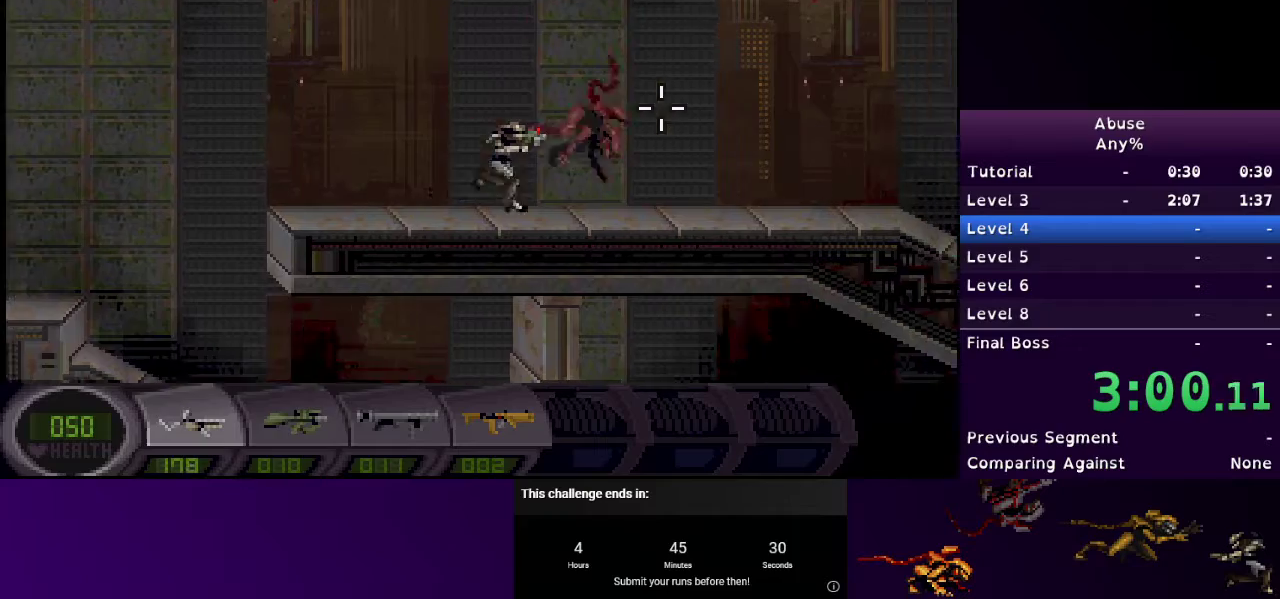
{"keys": ["d"], "mouse": ["left"], "events": [[67, "1", "up"], [100, "mouse_left", "down"]]}
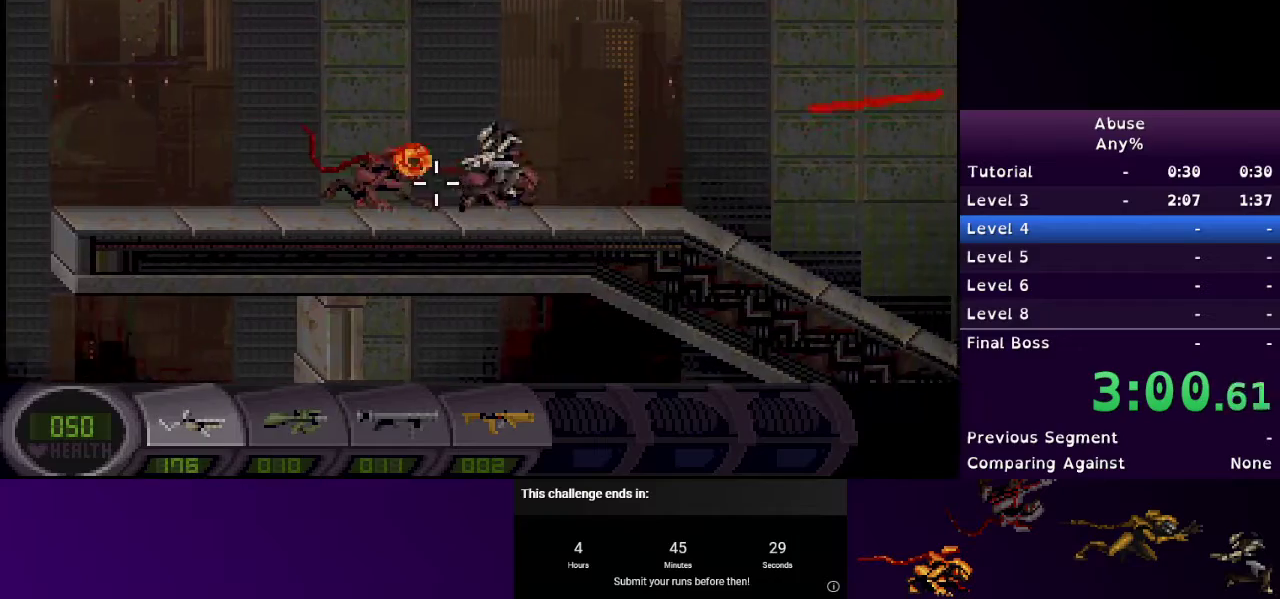
{"keys": ["d"], "mouse": ["left"], "events": []}
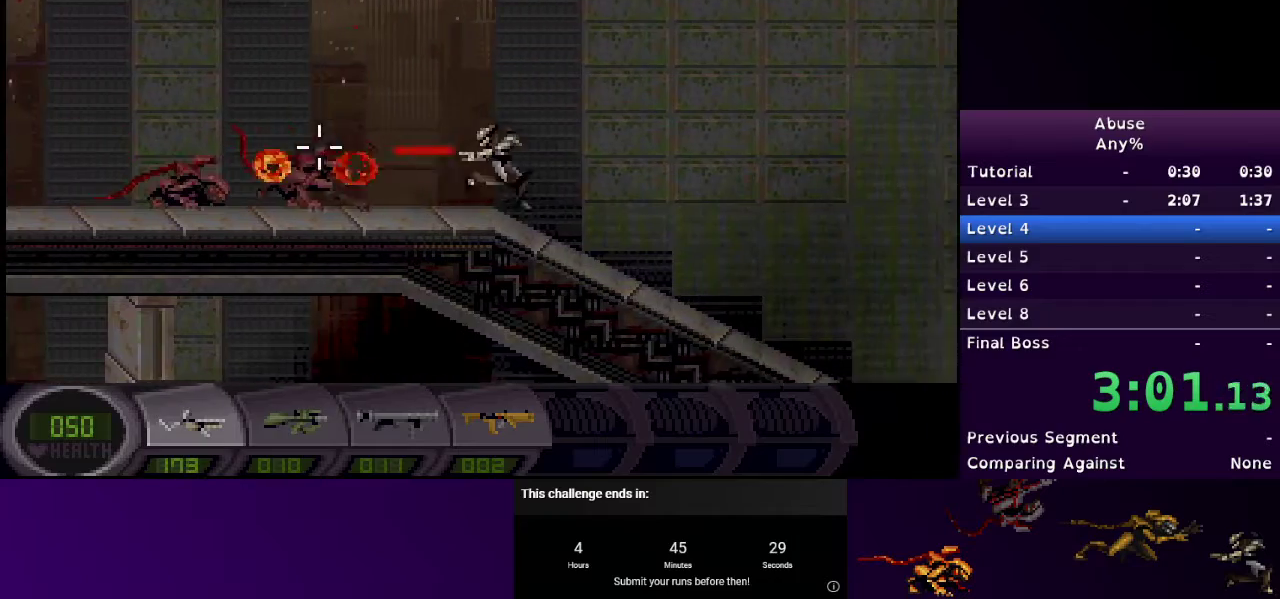
{"keys": ["d"], "mouse": [], "events": [[100, "mouse_left", "up"]]}
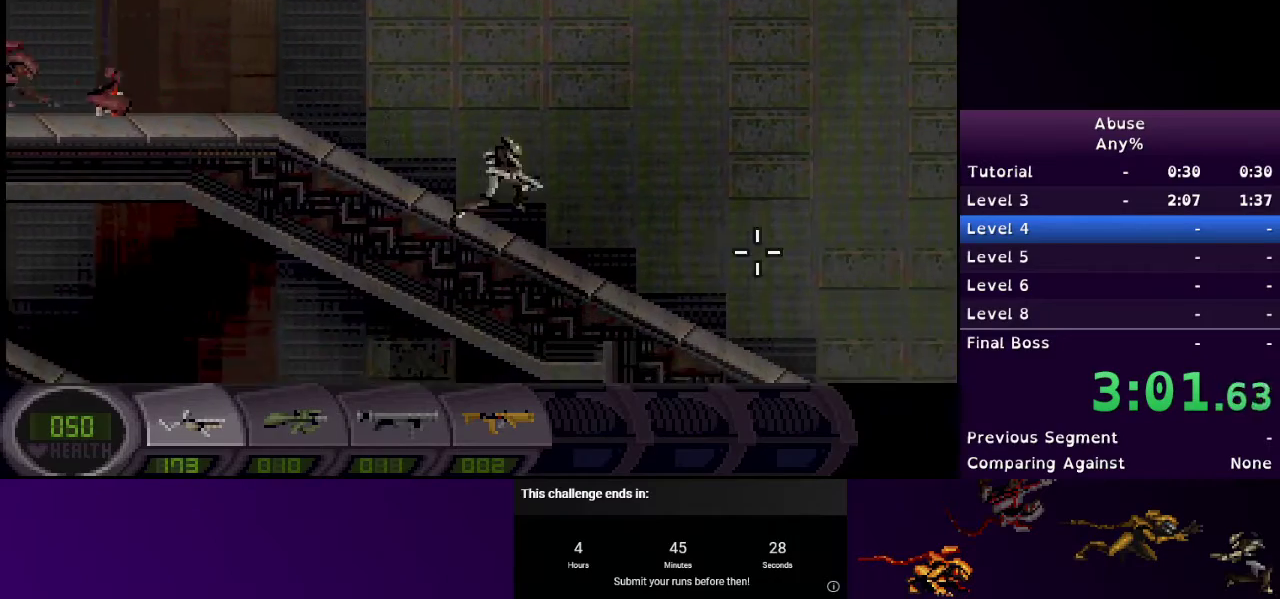
{"keys": ["d"], "mouse": ["left"], "events": [[500, "mouse_left", "down"]]}
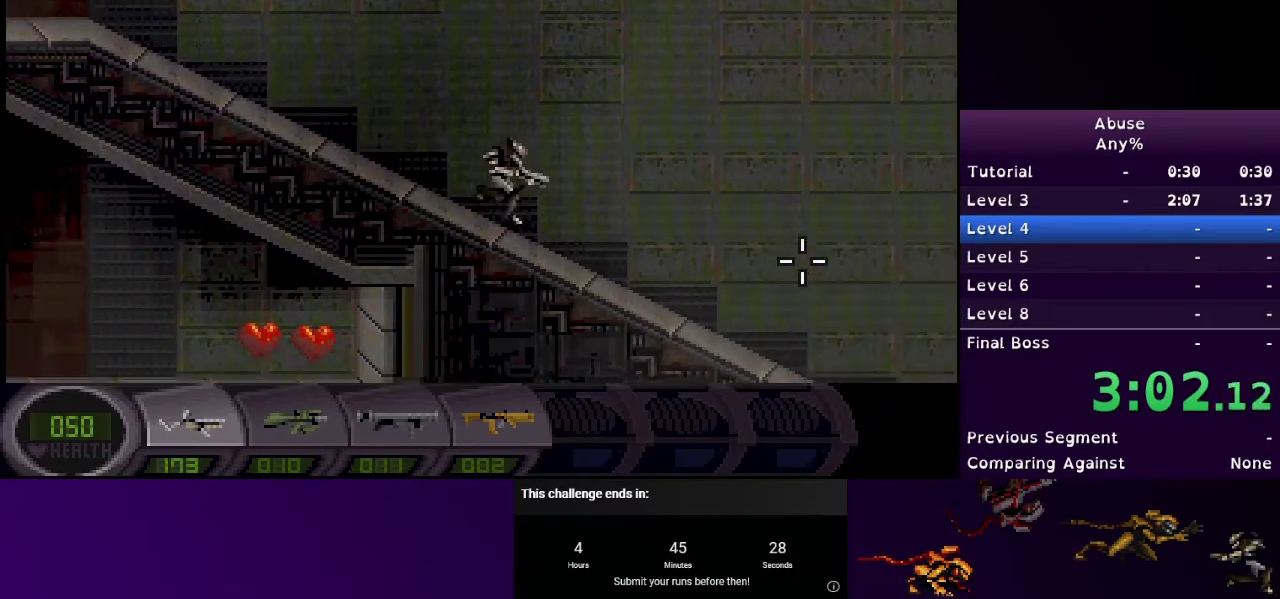
{"keys": ["d"], "mouse": [], "events": [[500, "mouse_left", "up"]]}
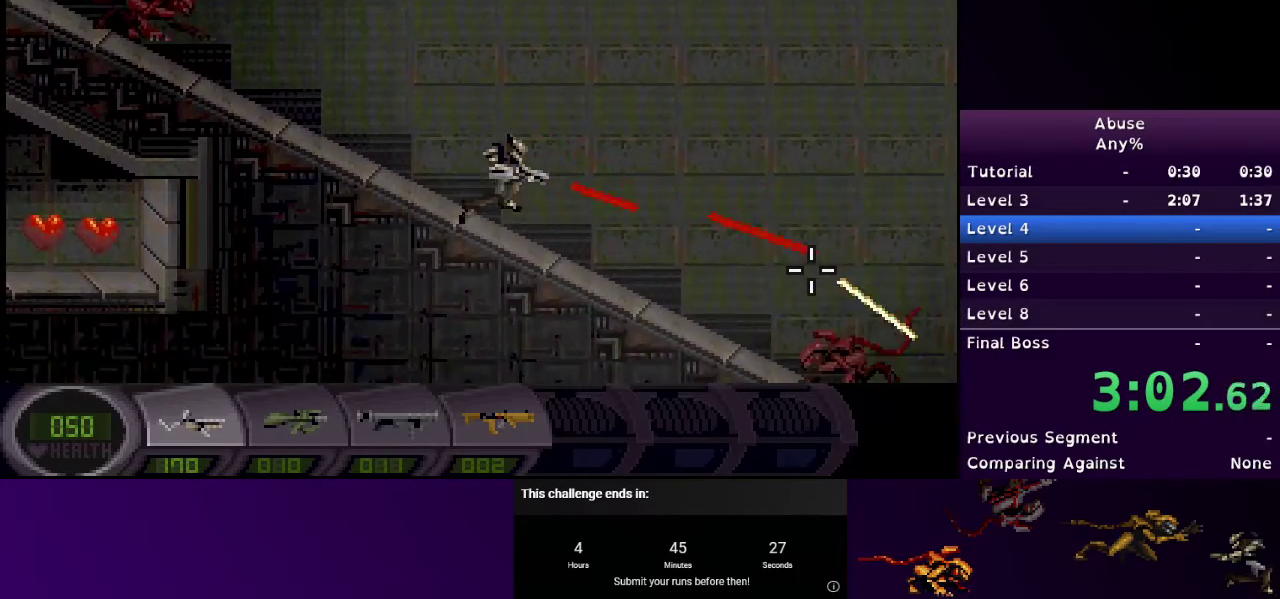
{"keys": ["d", "w"], "mouse": ["left"], "events": [[133, "mouse_left", "down"], [500, "w", "down"]]}
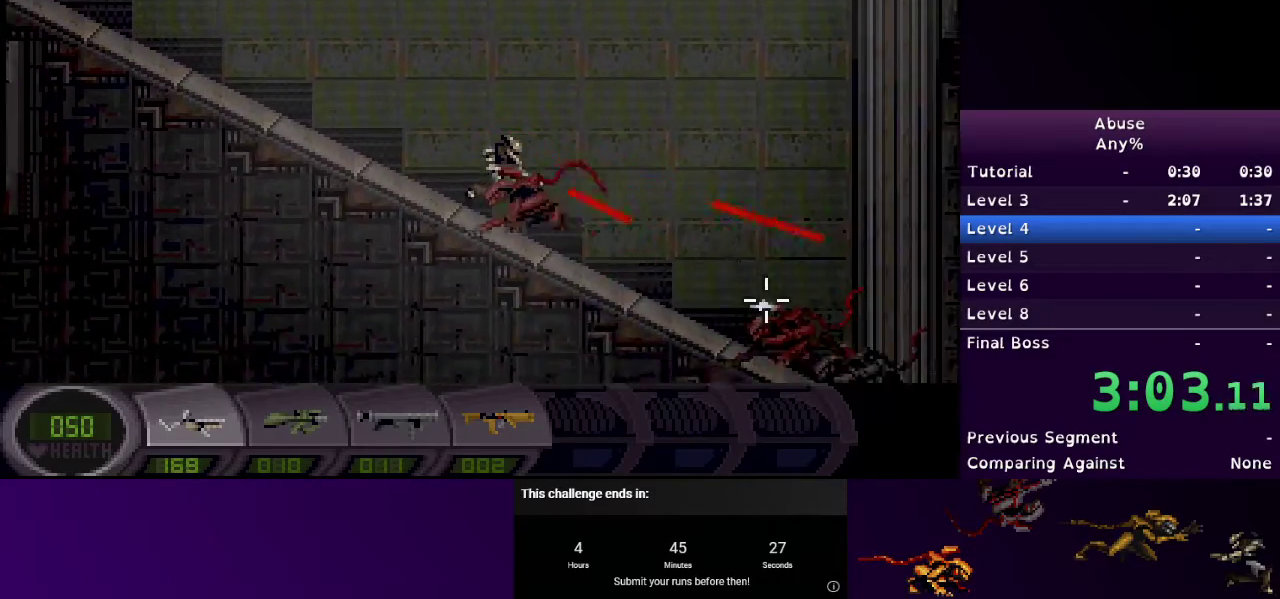
{"keys": ["d", "w"], "mouse": ["left"], "events": []}
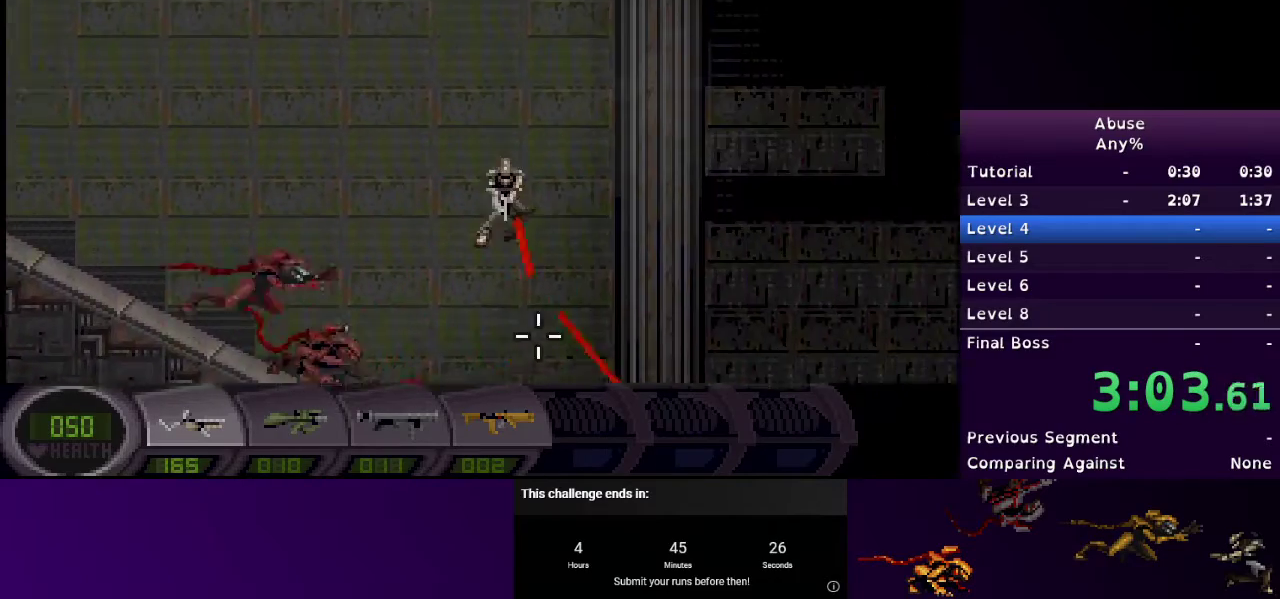
{"keys": ["d"], "mouse": ["left"], "events": [[67, "w", "up"]]}
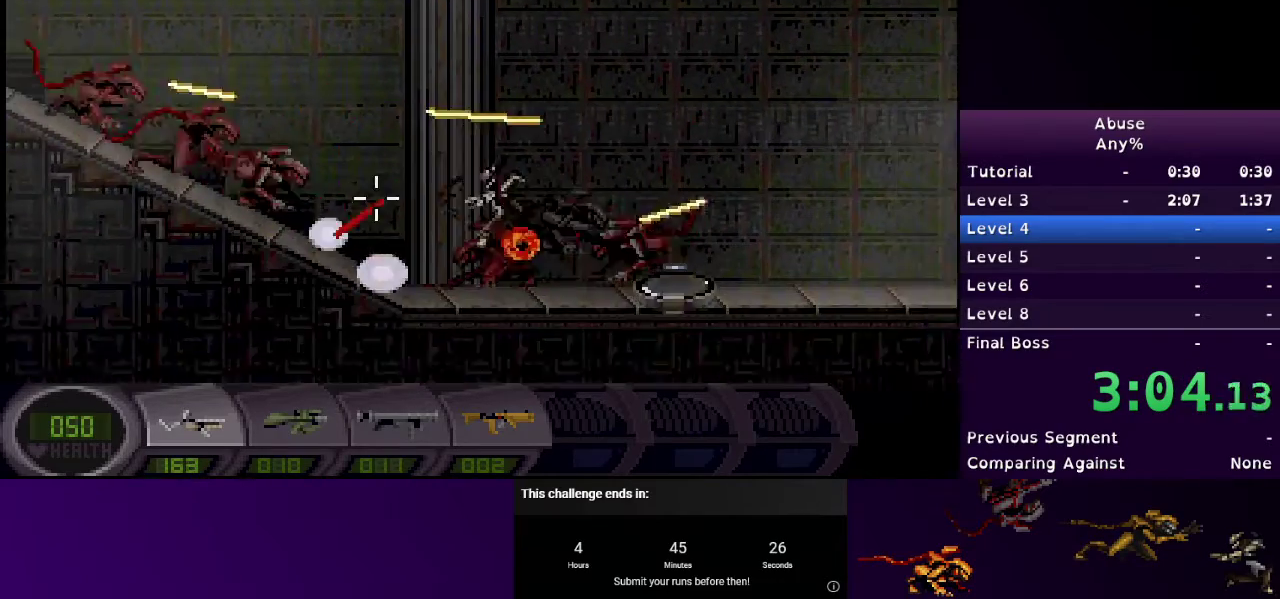
{"keys": ["d", "s"], "mouse": [], "events": [[267, "mouse_left", "up"], [267, "s", "down"]]}
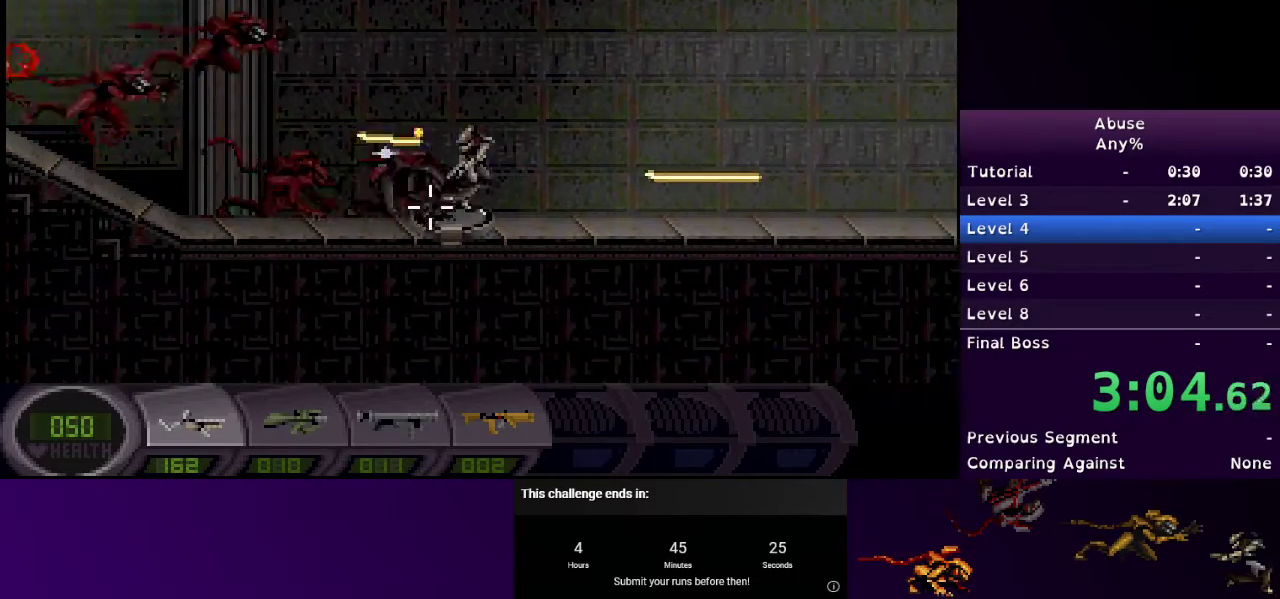
{"keys": ["a"], "mouse": [], "events": [[100, "a", "down"], [100, "d", "up"], [200, "s", "up"]]}
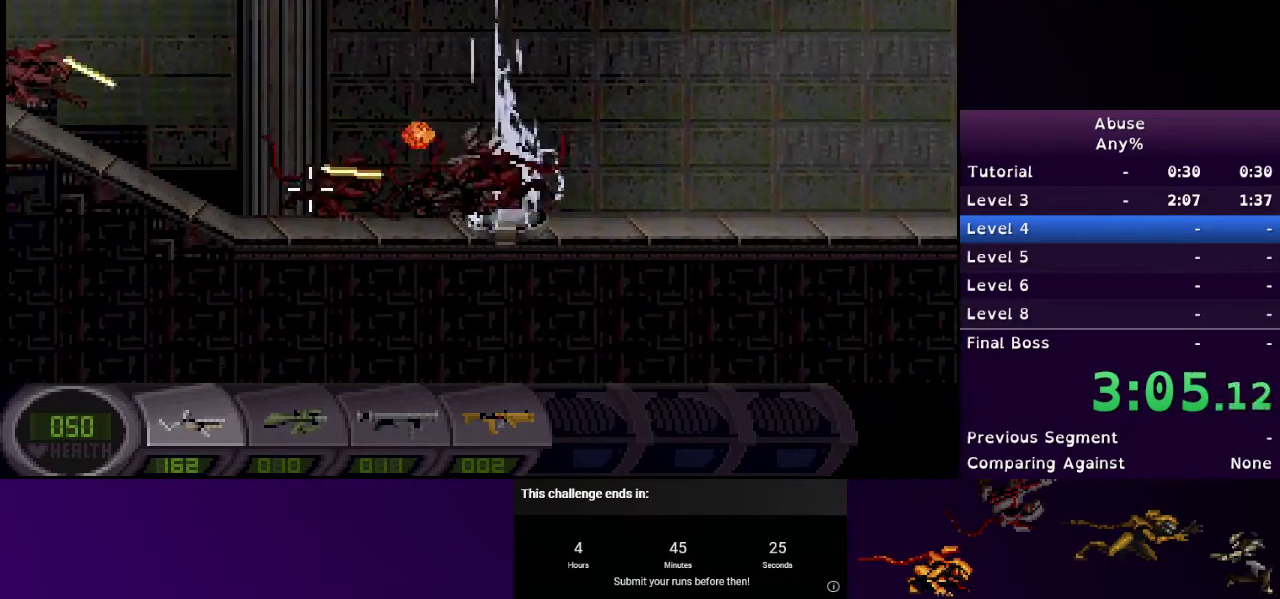
{"keys": ["a"], "mouse": [], "events": []}
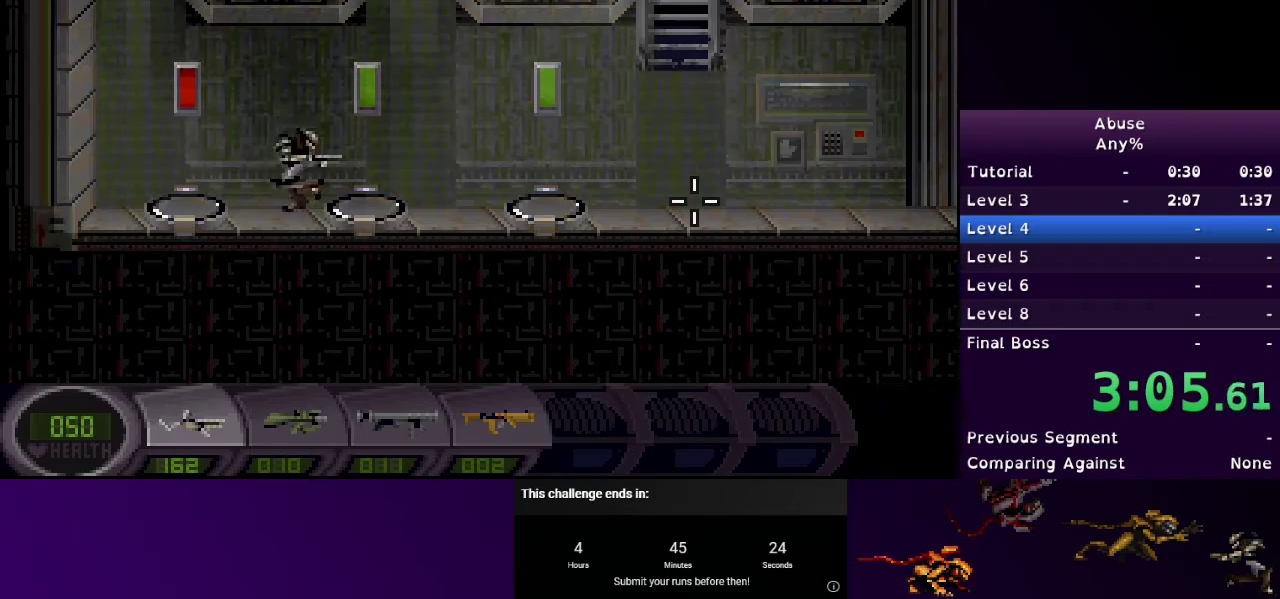
{"keys": ["d"], "mouse": [], "events": [[233, "s", "down"], [333, "a", "up"], [333, "d", "down"], [467, "s", "up"]]}
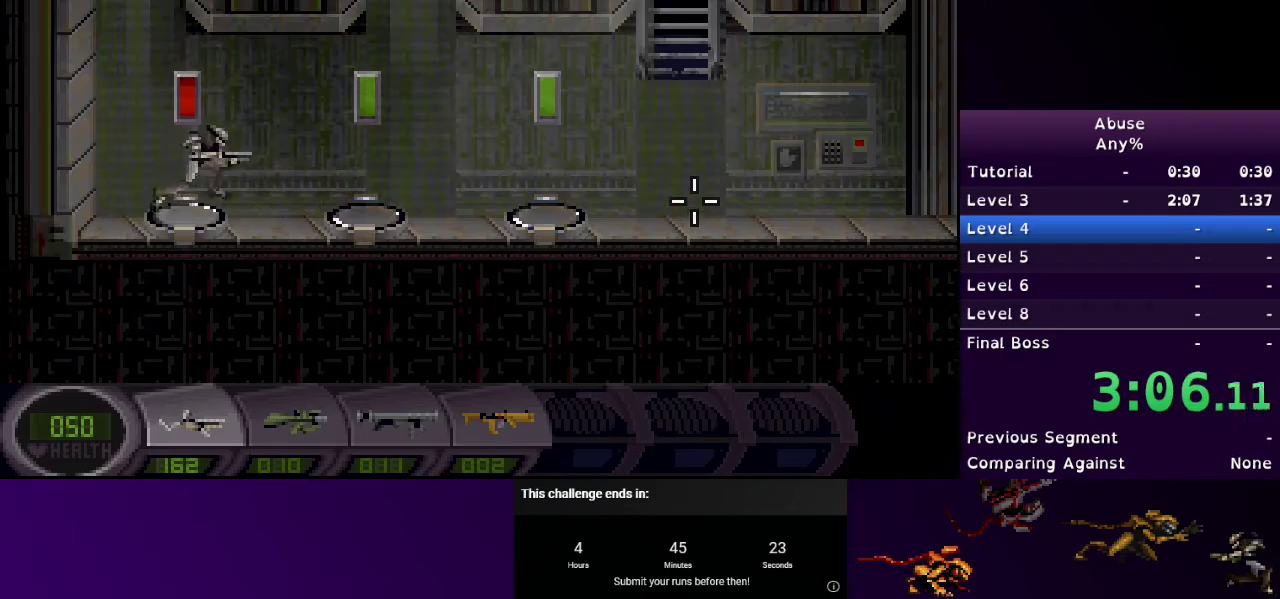
{"keys": ["d"], "mouse": [], "events": [[100, "e", "down"], [233, "e", "up"]]}
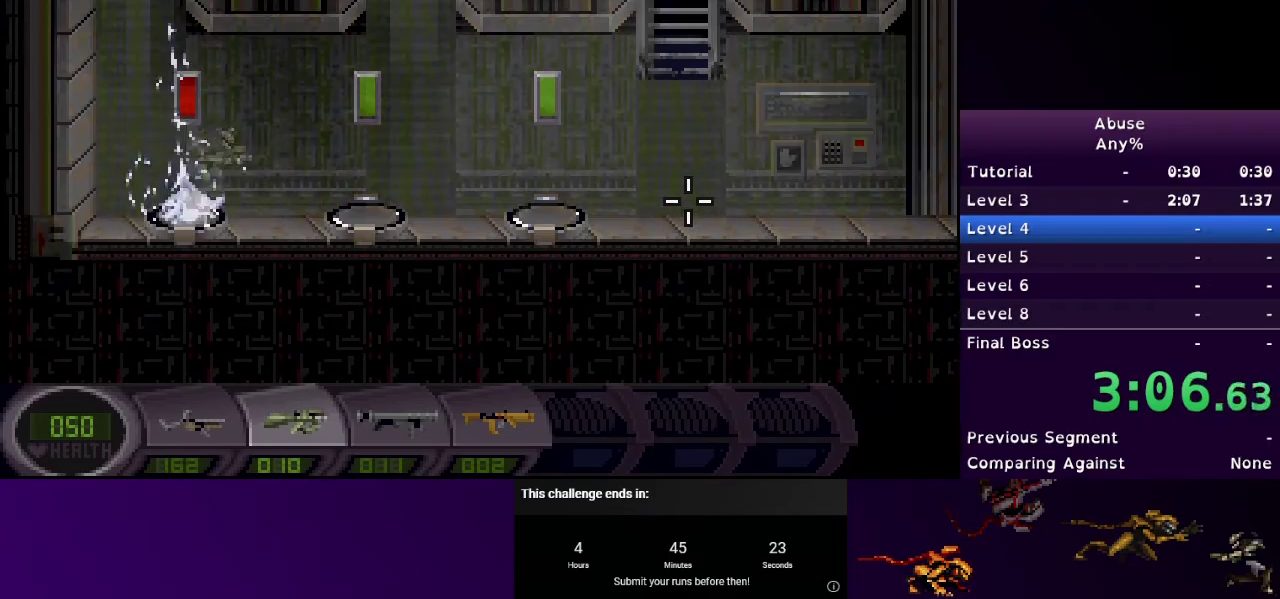
{"keys": ["d"], "mouse": [], "events": []}
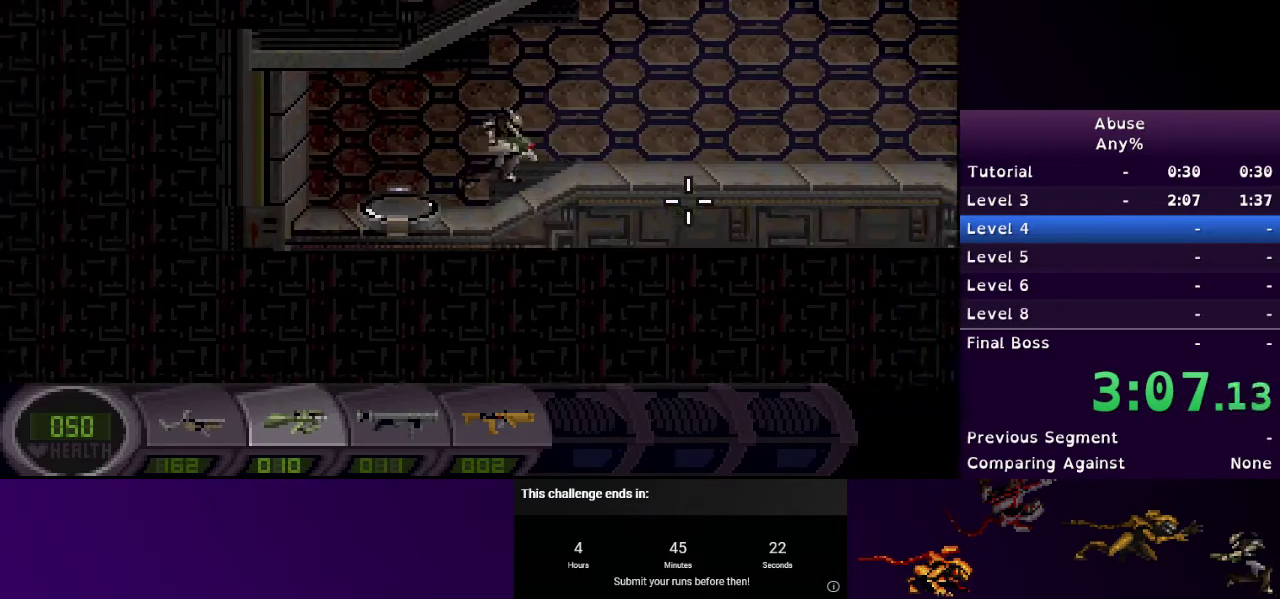
{"keys": ["d"], "mouse": [], "events": []}
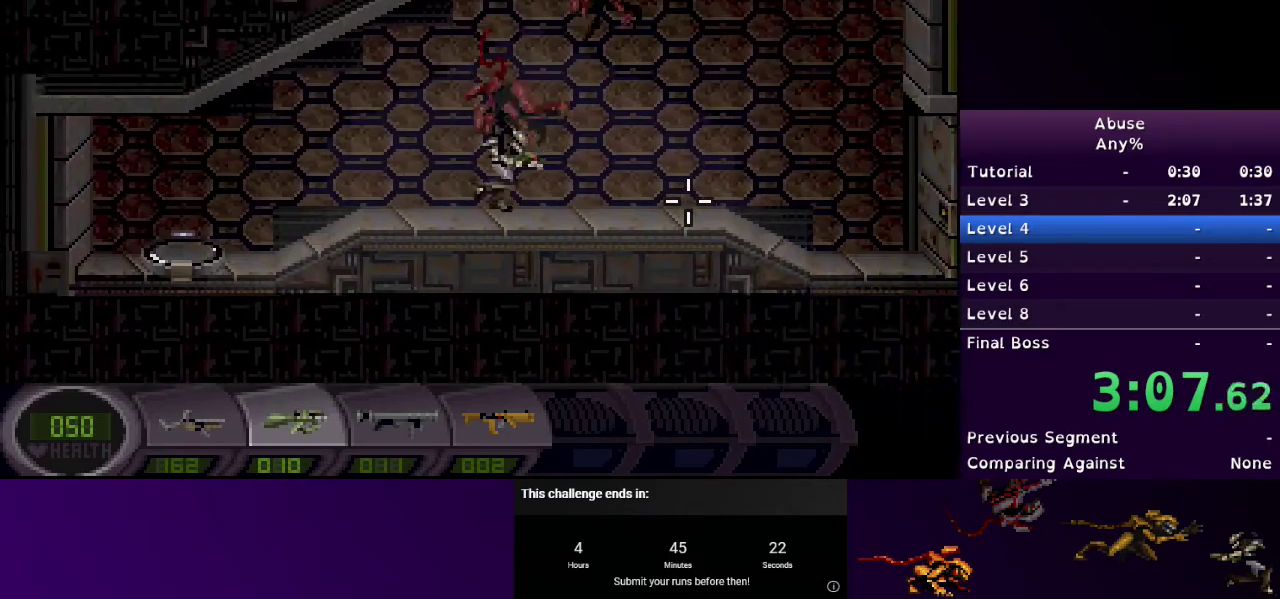
{"keys": ["d"], "mouse": [], "events": []}
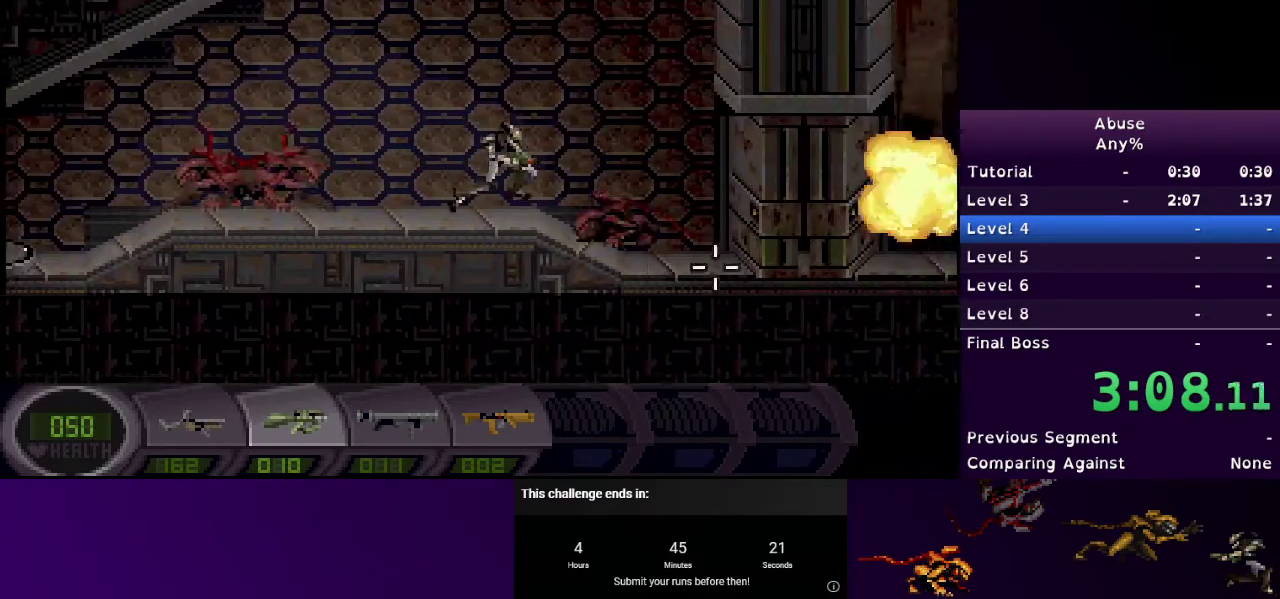
{"keys": ["d"], "mouse": [], "events": [[67, "mouse_left", "down"], [167, "mouse_left", "up"]]}
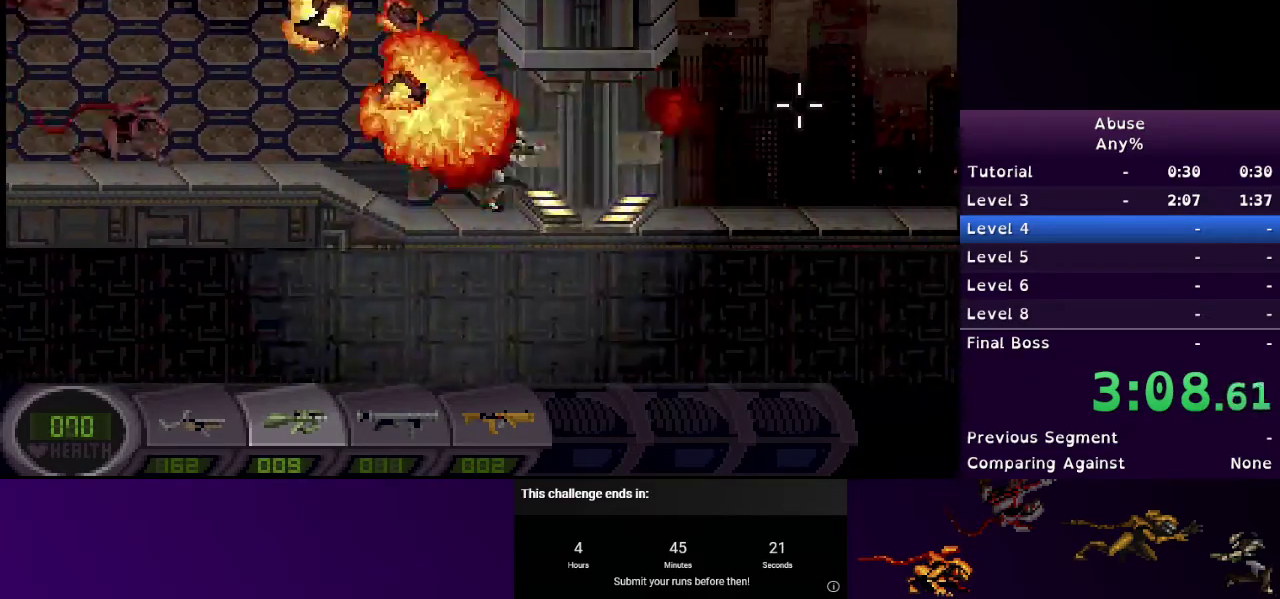
{"keys": ["d"], "mouse": ["left"], "events": [[467, "mouse_left", "down"]]}
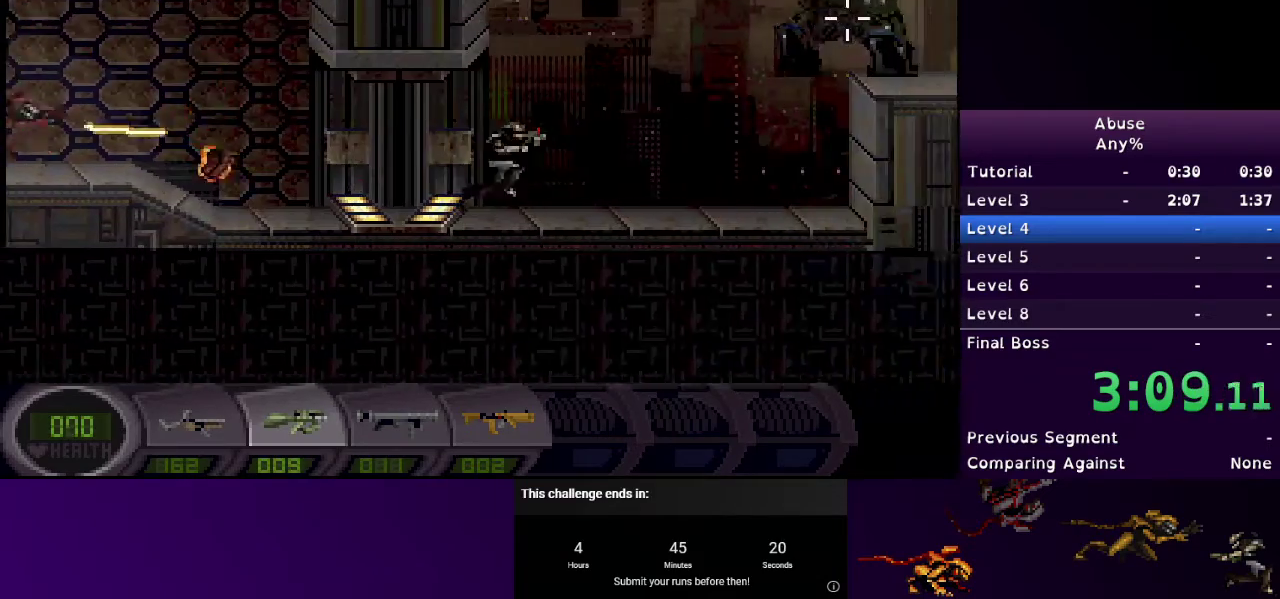
{"keys": ["d"], "mouse": ["left"], "events": [[100, "mouse_left", "up"], [233, "3", "down"], [333, "3", "up"], [433, "mouse_left", "down"]]}
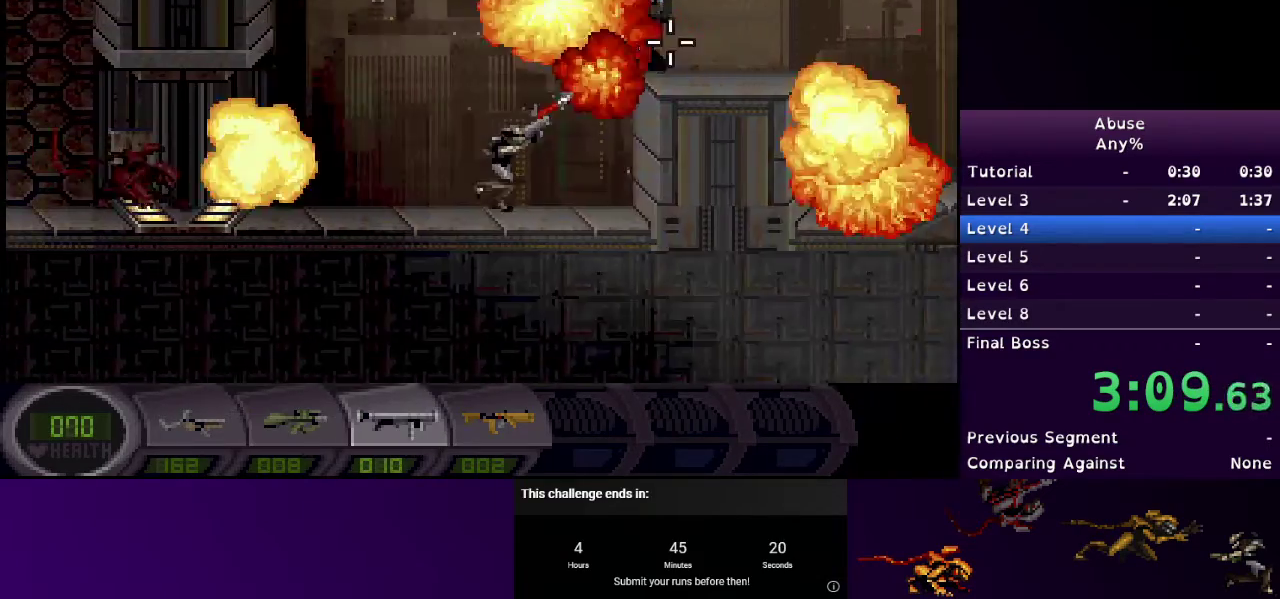
{"keys": [], "mouse": [], "events": [[67, "mouse_left", "up"], [300, "d", "up"], [400, "a", "down"], [400, "mouse_left", "down"], [467, "a", "up"], [500, "mouse_left", "up"]]}
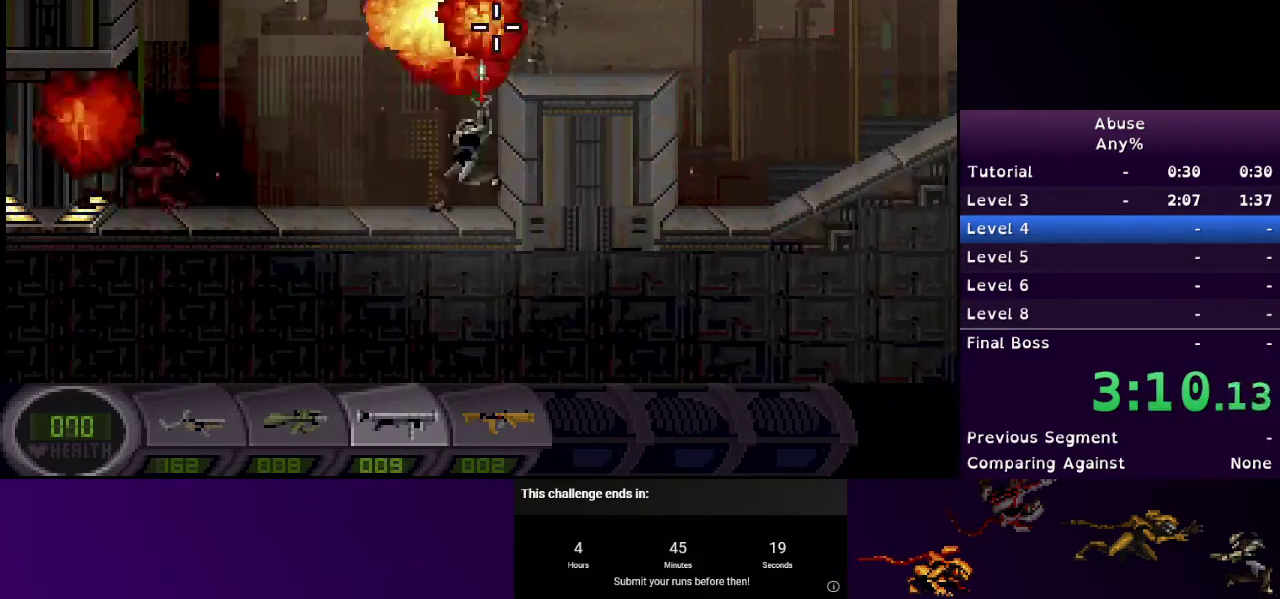
{"keys": ["d"], "mouse": [], "events": [[33, "d", "down"], [33, "w", "down"], [333, "w", "up"], [367, "1", "down"], [500, "1", "up"]]}
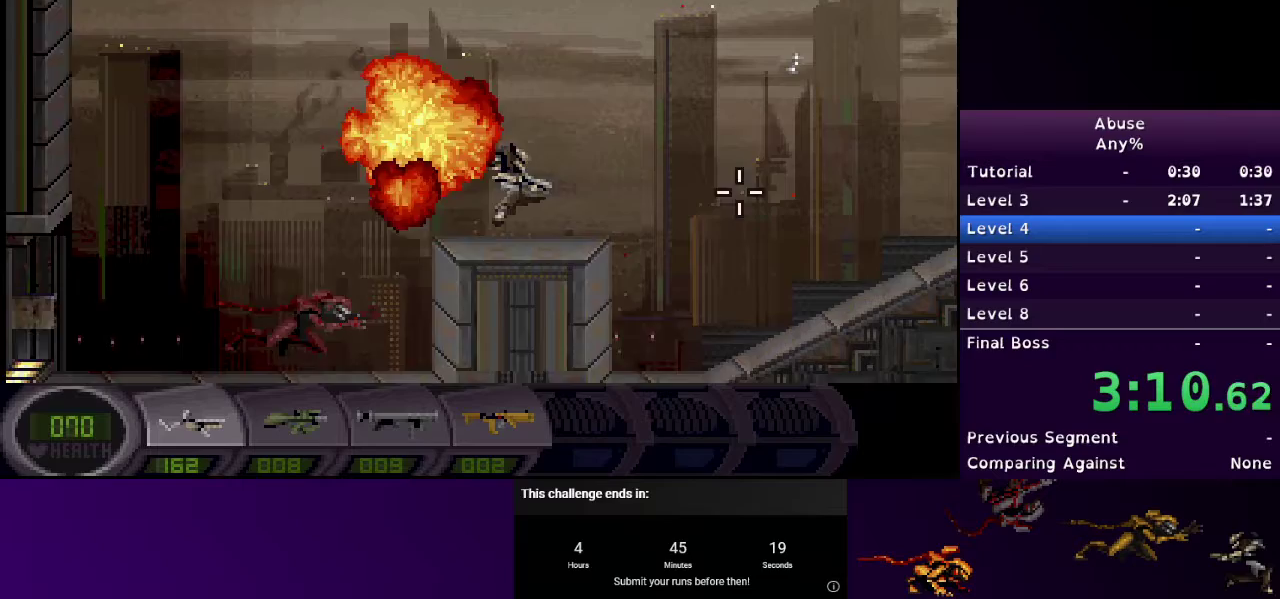
{"keys": ["d"], "mouse": ["left"], "events": [[67, "mouse_left", "down"]]}
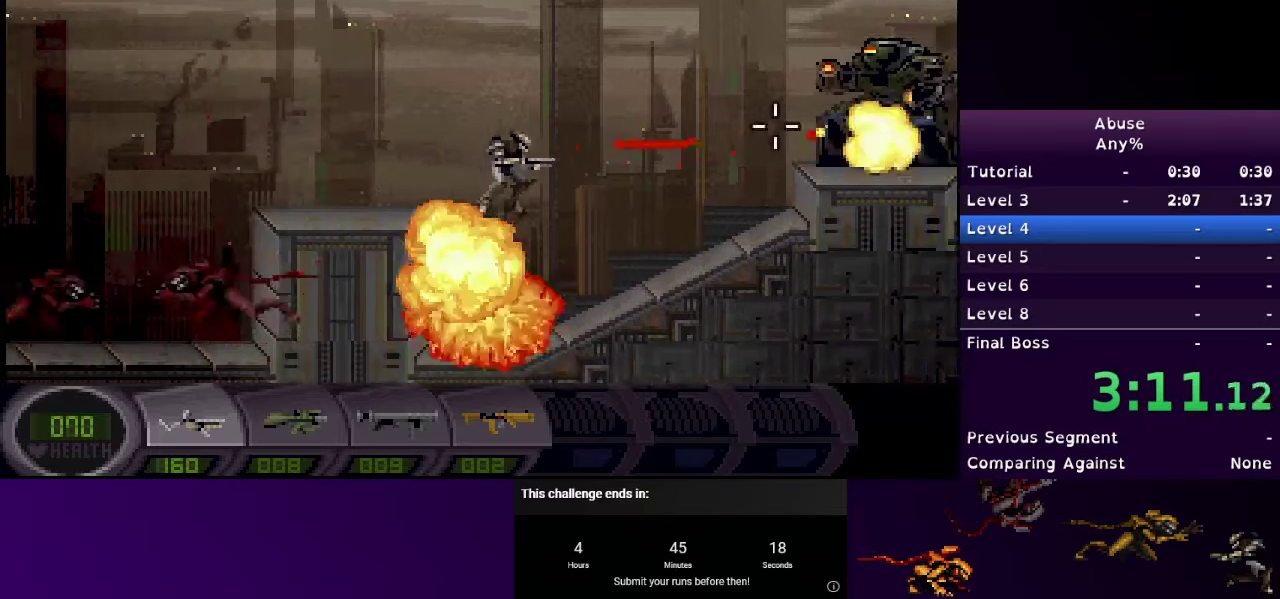
{"keys": ["d", "w"], "mouse": ["left"], "events": [[367, "w", "down"]]}
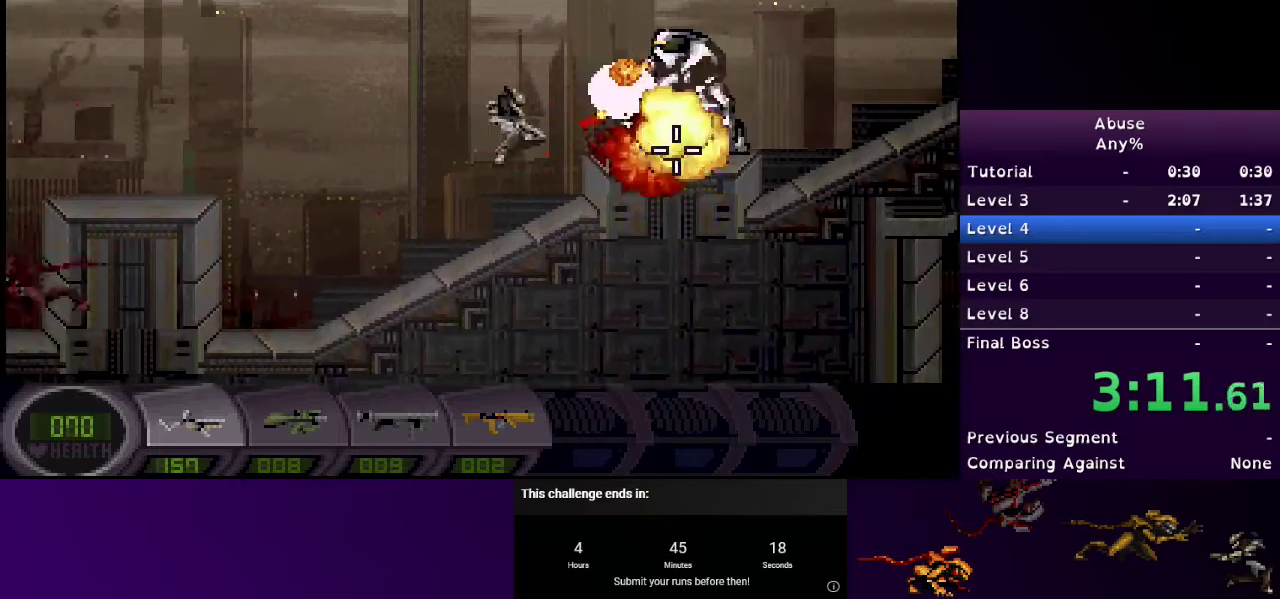
{"keys": ["d", "w"], "mouse": ["left"], "events": [[100, "w", "up"], [200, "w", "down"]]}
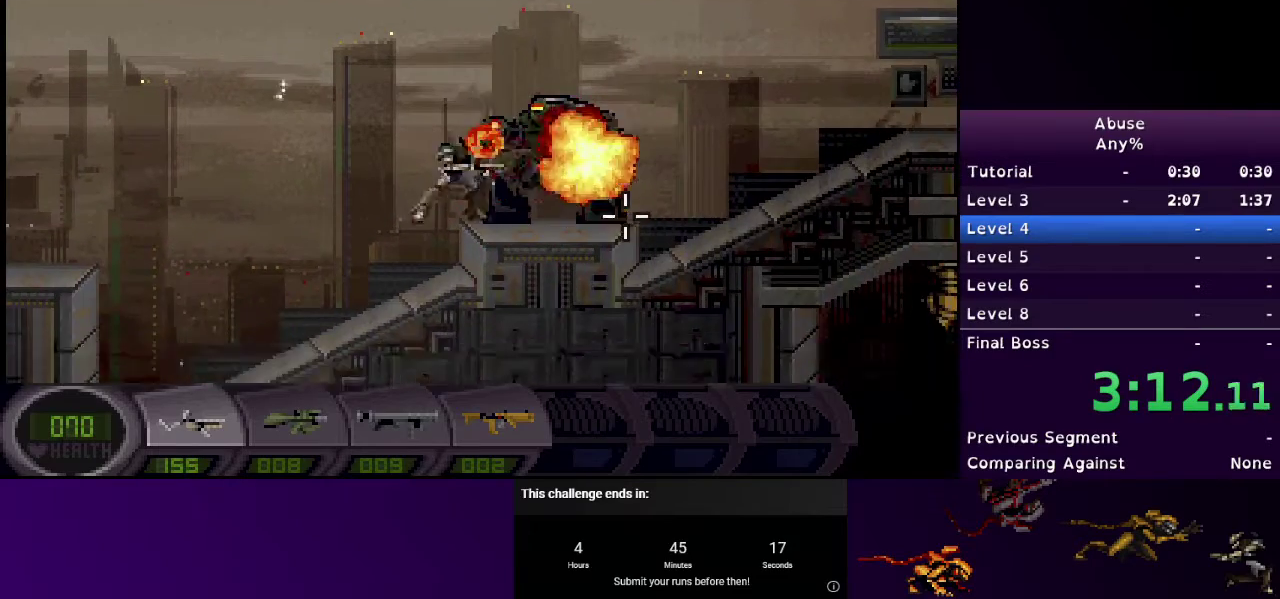
{"keys": ["d"], "mouse": ["left"], "events": [[333, "w", "up"]]}